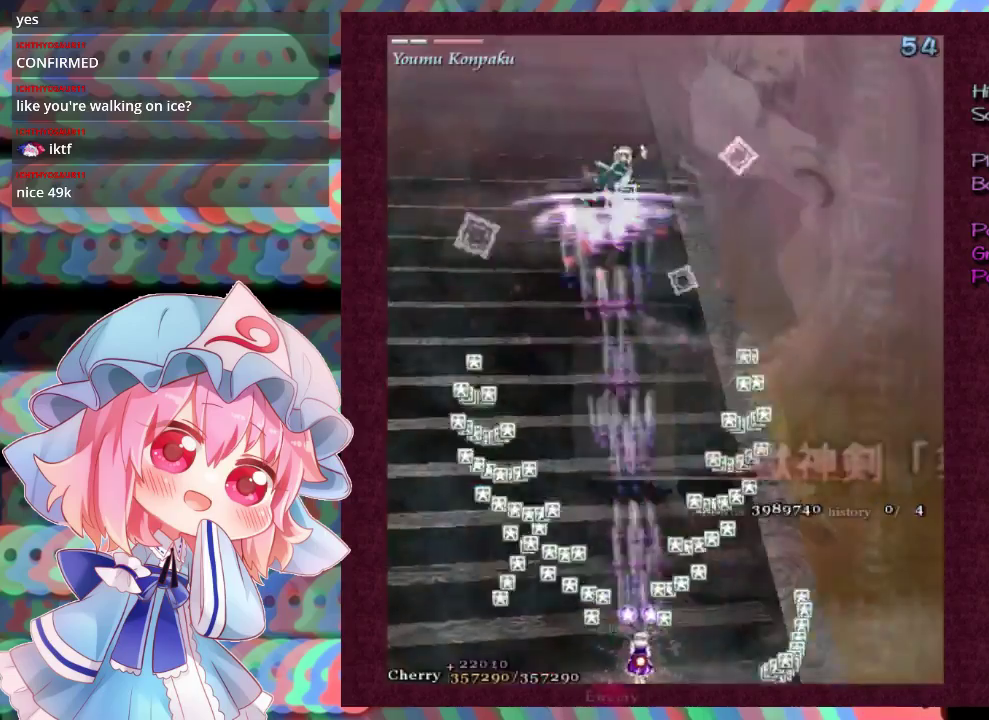
Gameplay with a controller (Xbox layout); each line is a JSON object with the inputs held at the frame after it (dt_ms = milliseconds from this image to that frame). "events" lists button and stick changes between this image and that frame as [ms after this image, input, new state], when the widget could be followed in between. Not read: L3 R3 right_stick.
{"dt_ms": 500, "buttons": ["X", "L1"], "left_stick": "up-right", "events": [[33, "left_stick", "down-right"], [133, "left_stick", "center"], [500, "left_stick", "up-right"]]}
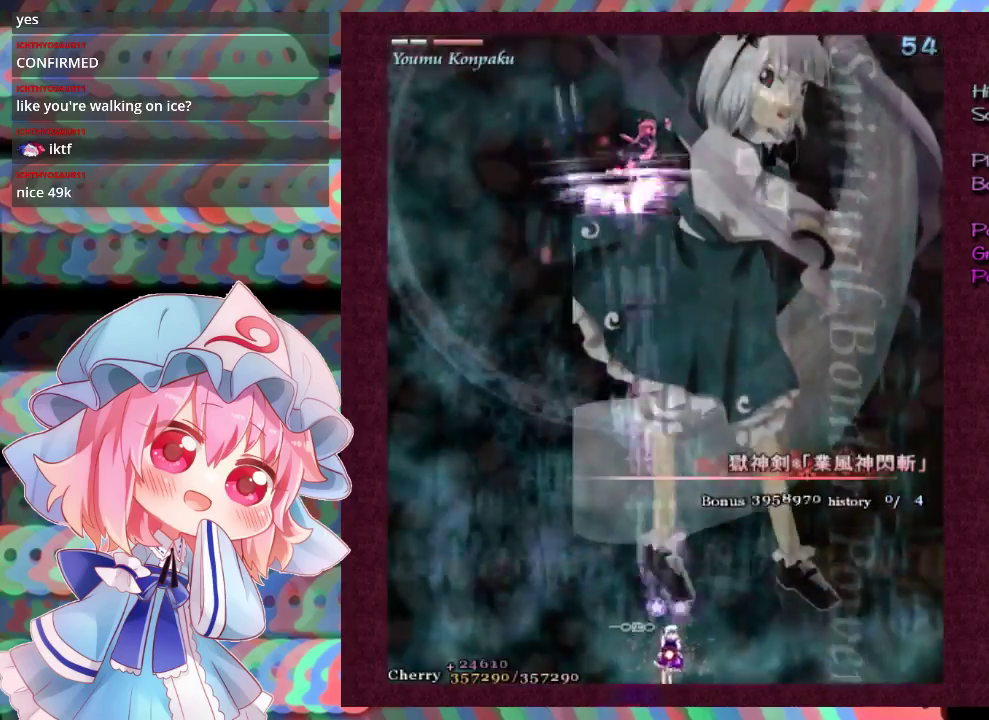
{"dt_ms": 200, "buttons": ["X"], "left_stick": "up", "events": [[100, "left_stick", "up"], [133, "L1", "up"]]}
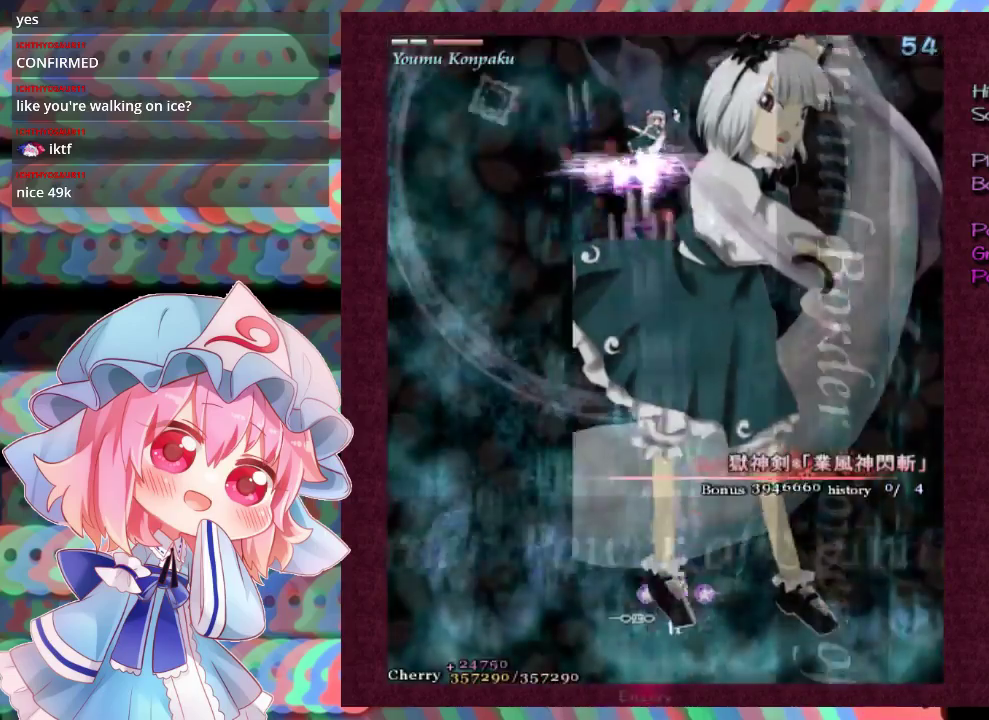
{"dt_ms": 300, "buttons": ["X"], "left_stick": "center", "events": [[100, "left_stick", "center"]]}
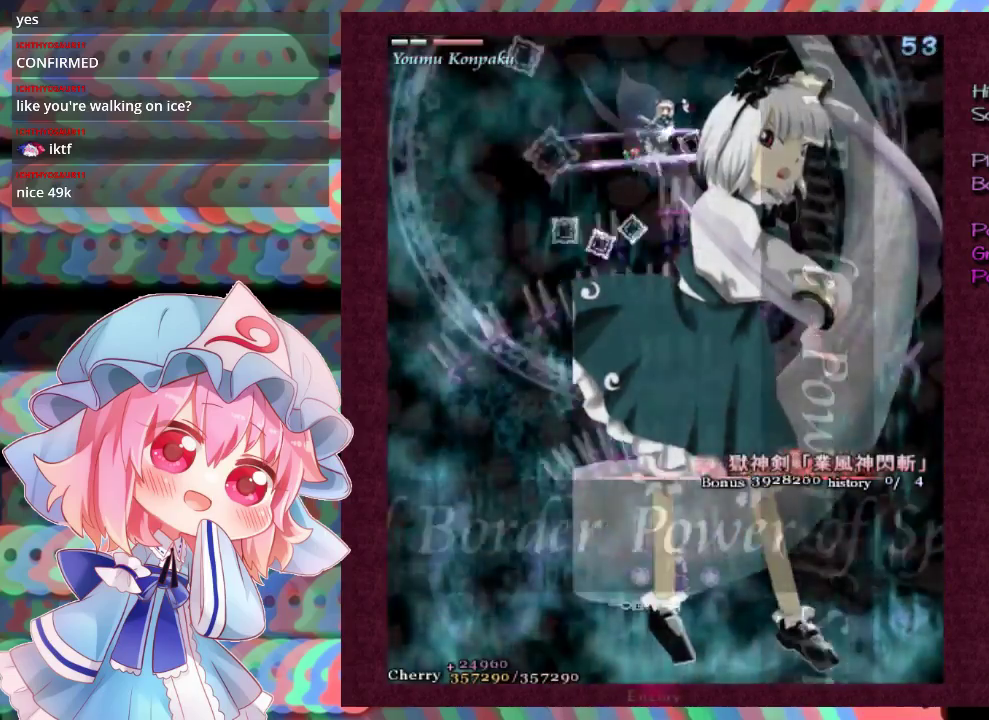
{"dt_ms": 300, "buttons": ["X"], "left_stick": "down", "events": [[267, "left_stick", "down"]]}
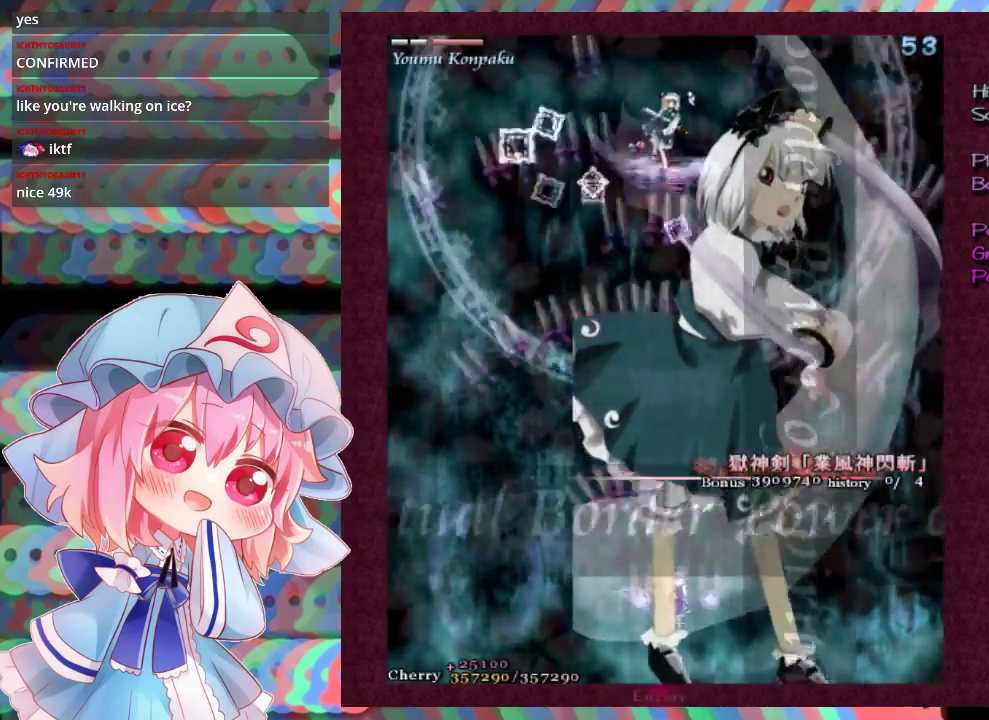
{"dt_ms": 200, "buttons": ["X", "L1"], "left_stick": "center", "events": [[133, "L1", "down"], [167, "left_stick", "center"]]}
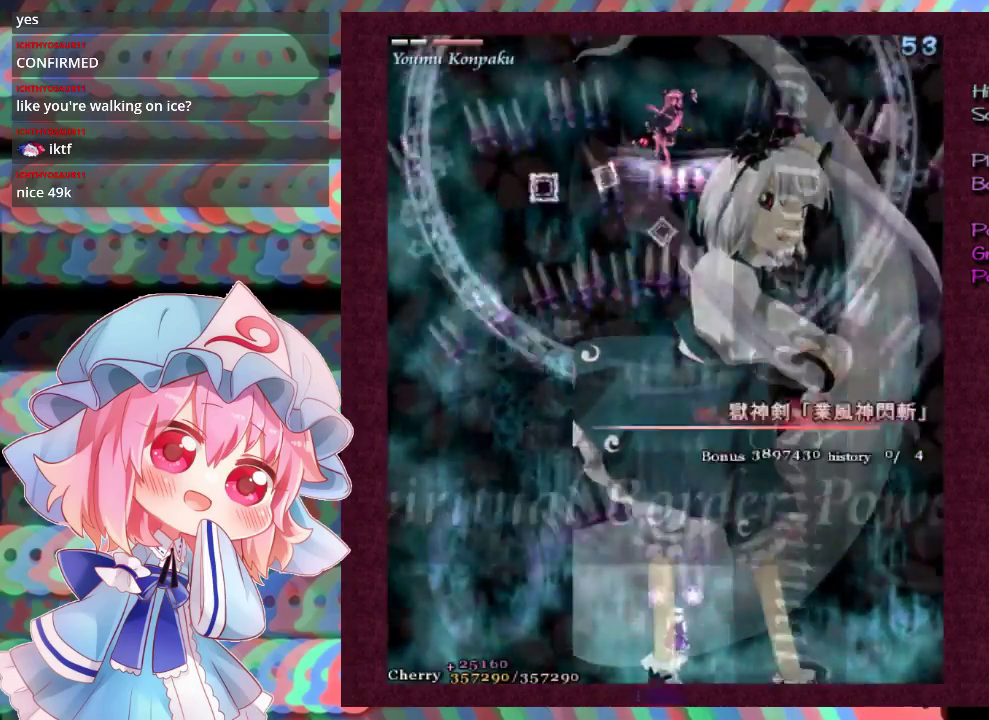
{"dt_ms": 500, "buttons": ["X", "L1"], "left_stick": "center", "events": [[33, "left_stick", "down-left"], [167, "left_stick", "center"]]}
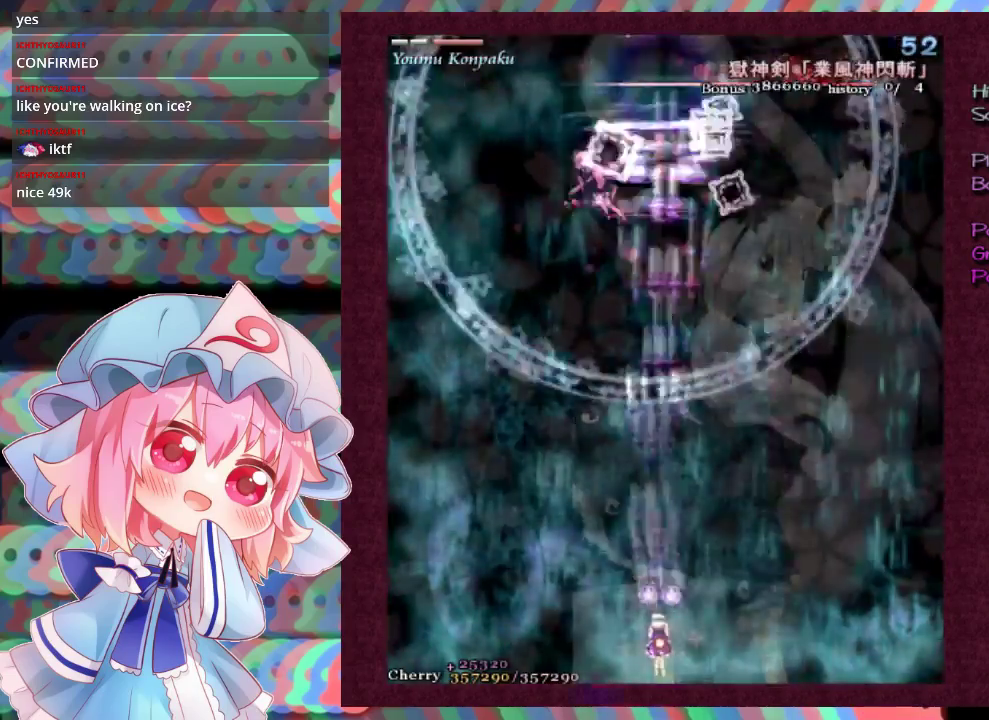
{"dt_ms": 500, "buttons": ["X"], "left_stick": "left", "events": [[467, "left_stick", "left"], [500, "L1", "up"]]}